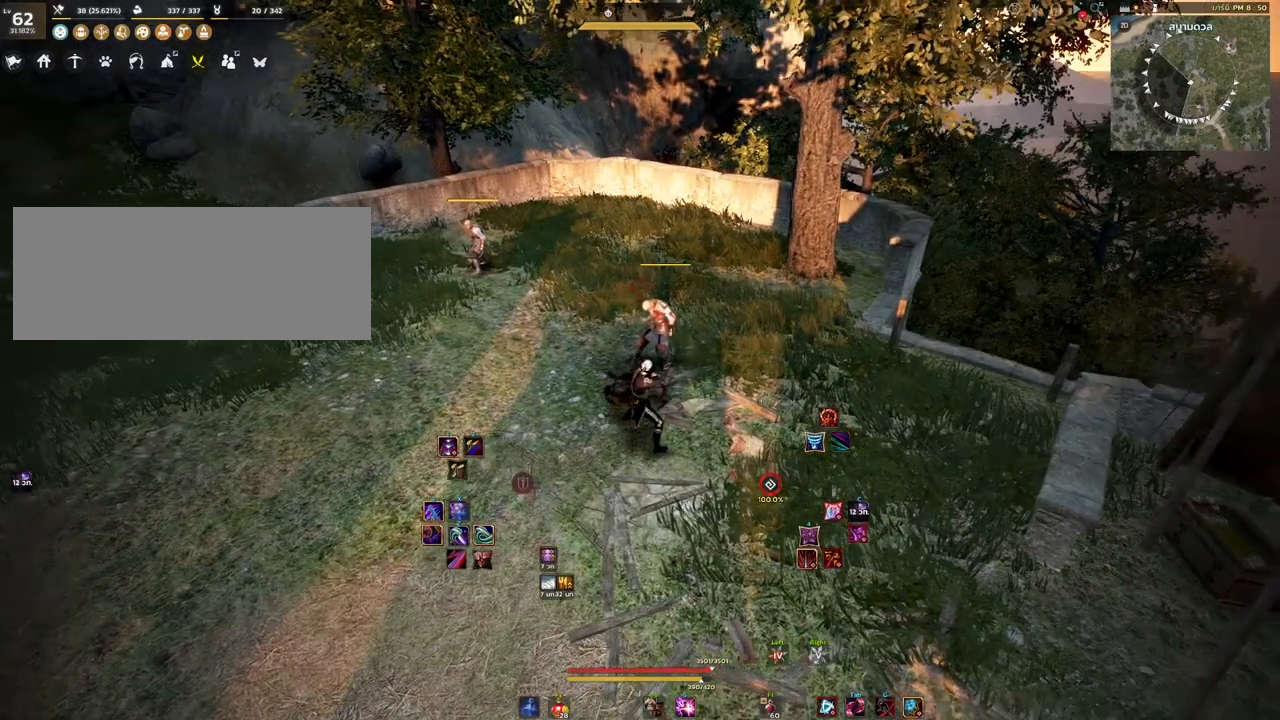
Gameplay with keyboard and mouse; each line is a JSON object with the keys and mouse buttons held at the frame after it. "events" lists presses ("down") and releases ("up") of "a", "d", "e", "f4", "q", "s", "shift", "space", "w", "mouse_left" and "mouse_right" between this image and that frame as [ms after this image, input, new state], when the widget could be followed in between. "mouse_left", "mouse_right" = the "left", "right" buttons of the "mouse" list. No other keys are recorded. Mouse movement is not recorded. Not read: other_keys.
{"keys": [], "mouse": [], "events": [[133, "w", "down"], [267, "w", "up"]]}
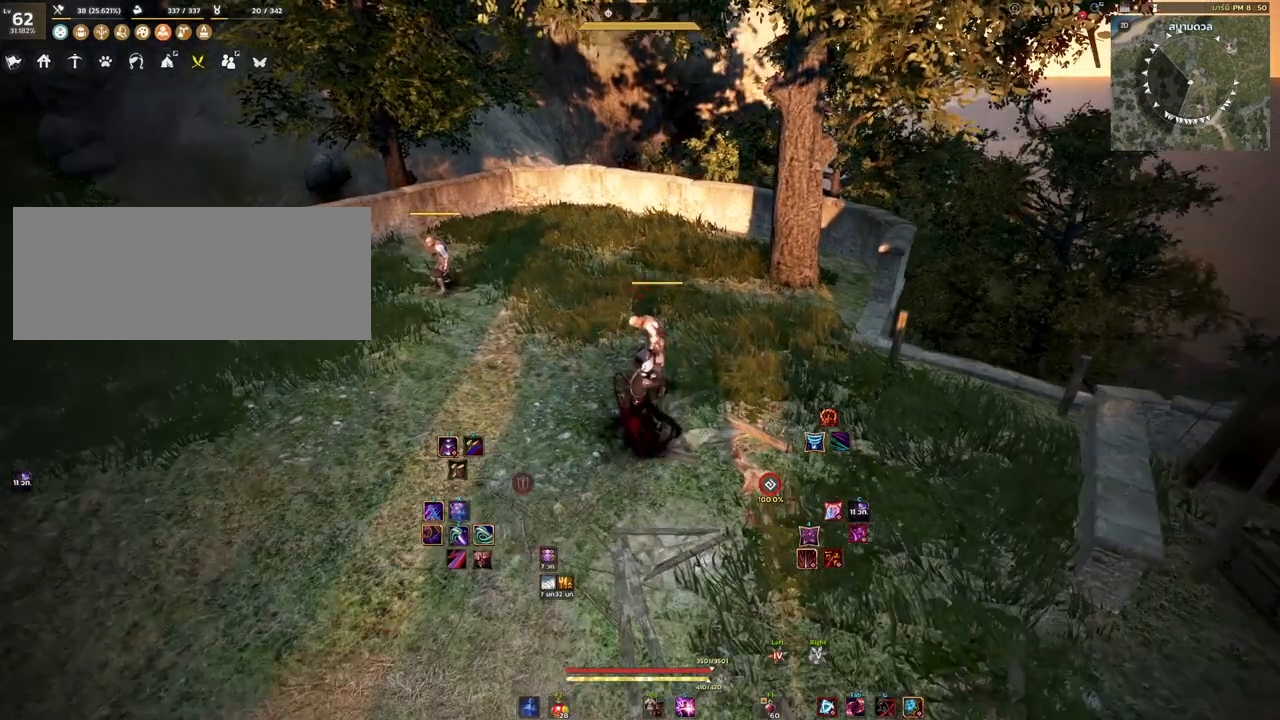
{"keys": [], "mouse": [], "events": []}
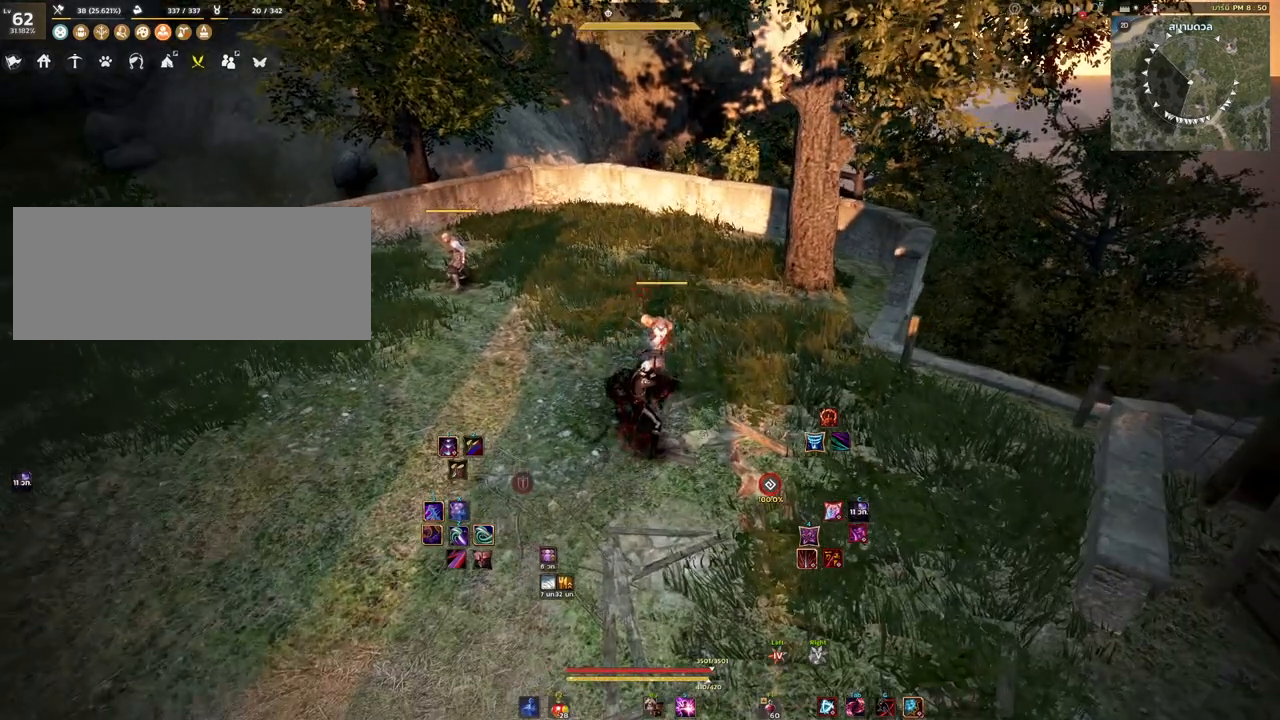
{"keys": [], "mouse": [], "events": []}
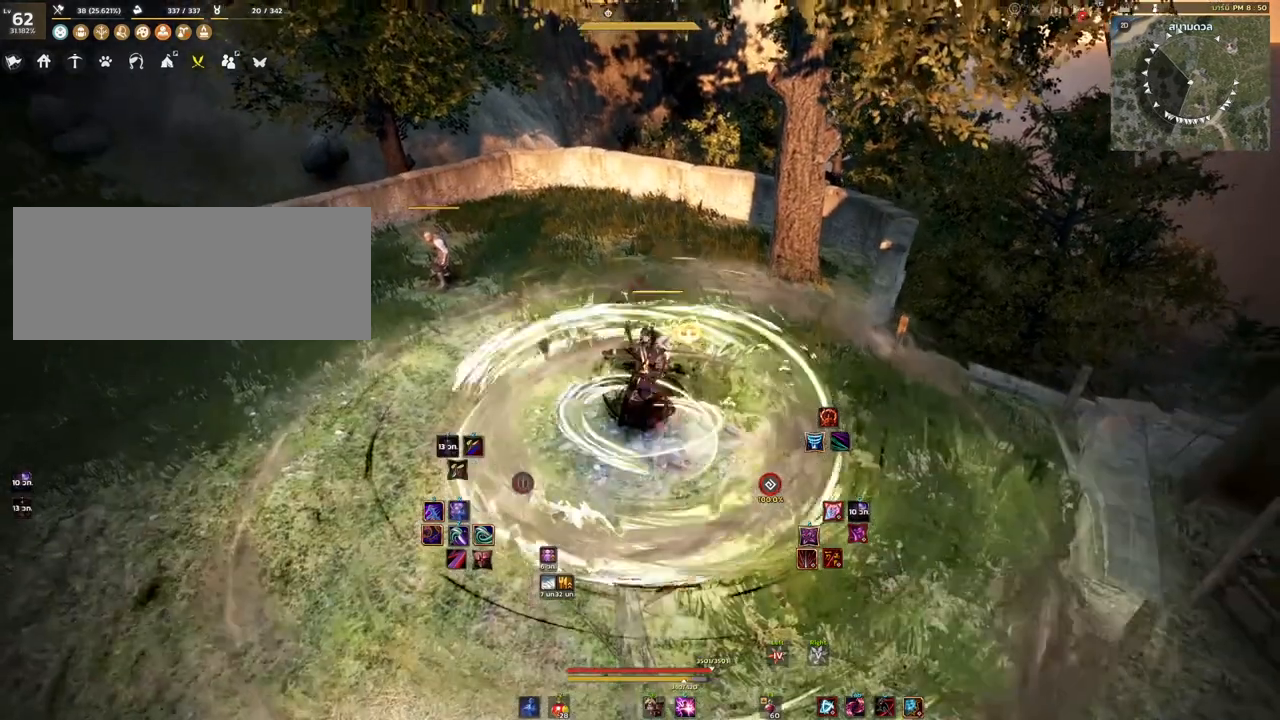
{"keys": [], "mouse": [], "events": []}
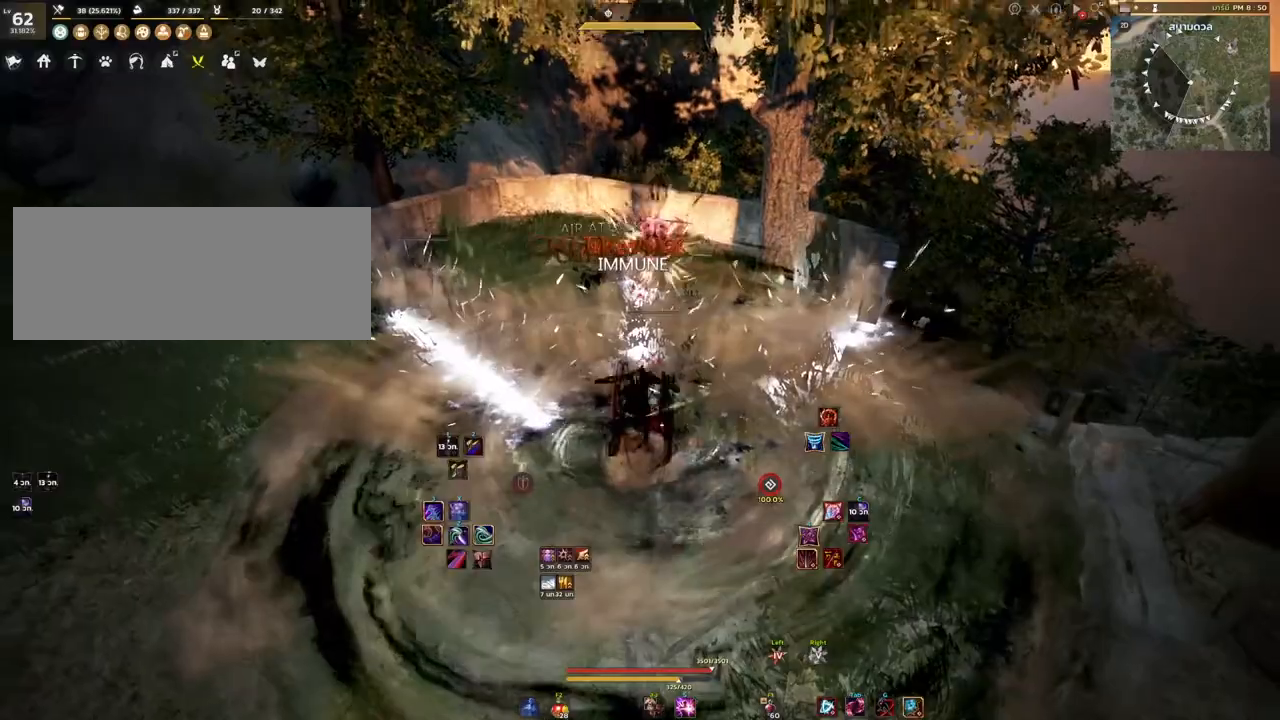
{"keys": [], "mouse": [], "events": [[333, "mouse_right", "down"], [500, "mouse_right", "up"]]}
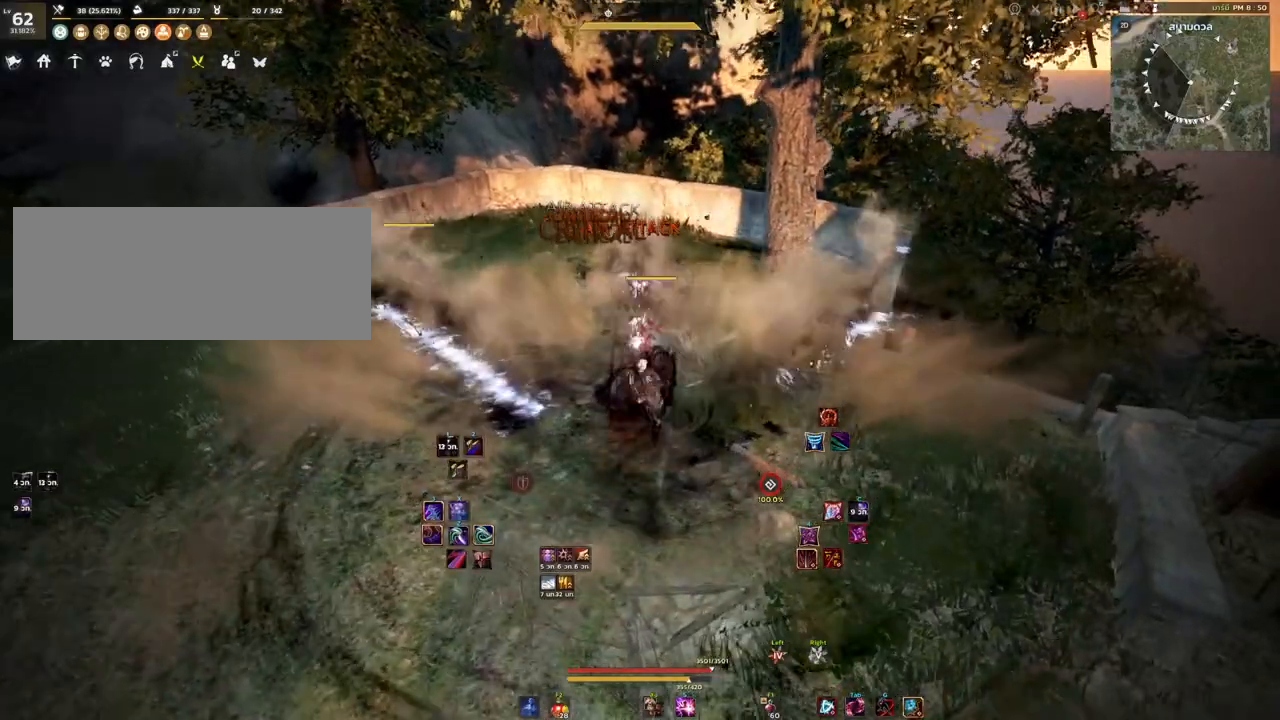
{"keys": [], "mouse": [], "events": [[17, "s", "down"], [67, "e", "down"], [333, "e", "up"], [333, "s", "up"]]}
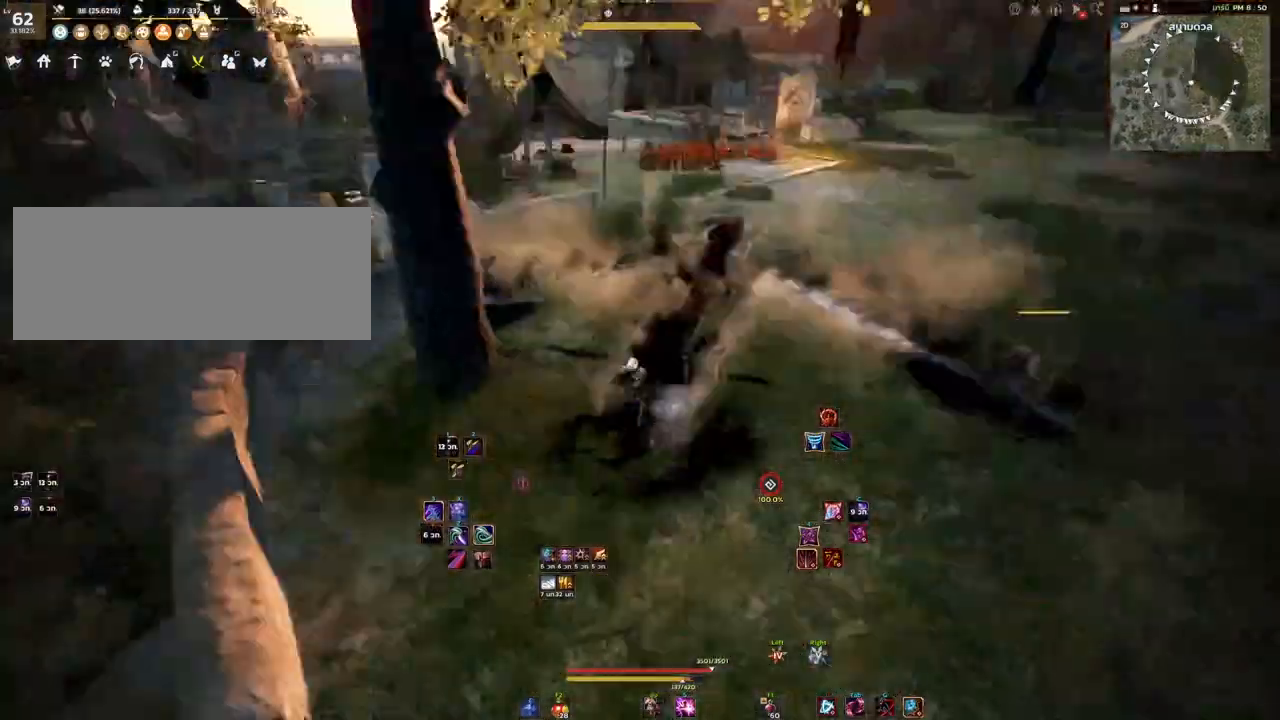
{"keys": [], "mouse": [], "events": []}
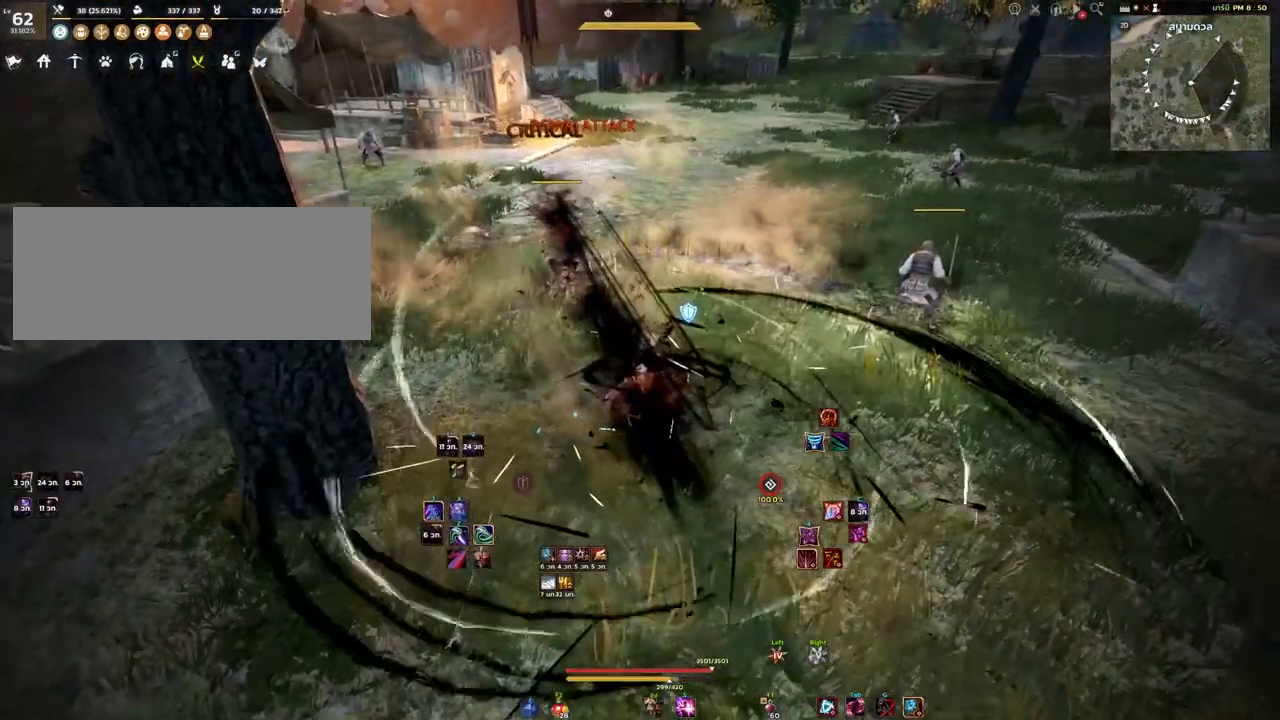
{"keys": [], "mouse": [], "events": []}
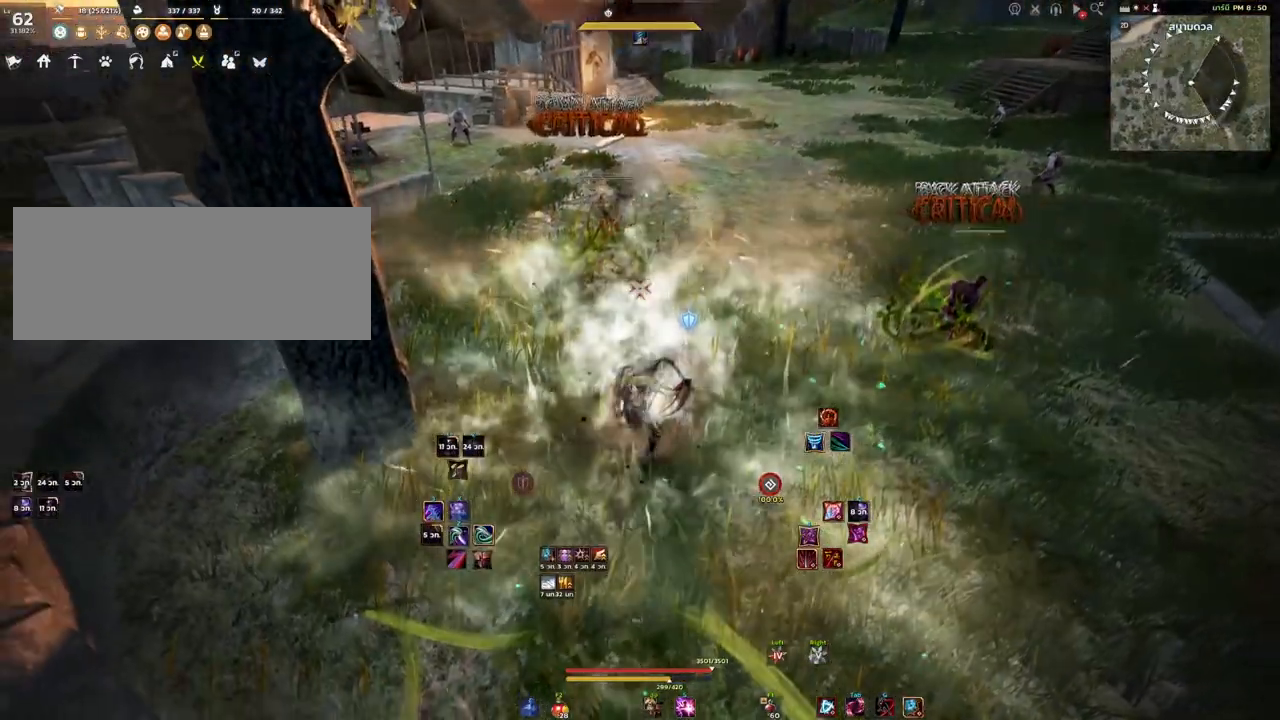
{"keys": [], "mouse": [], "events": []}
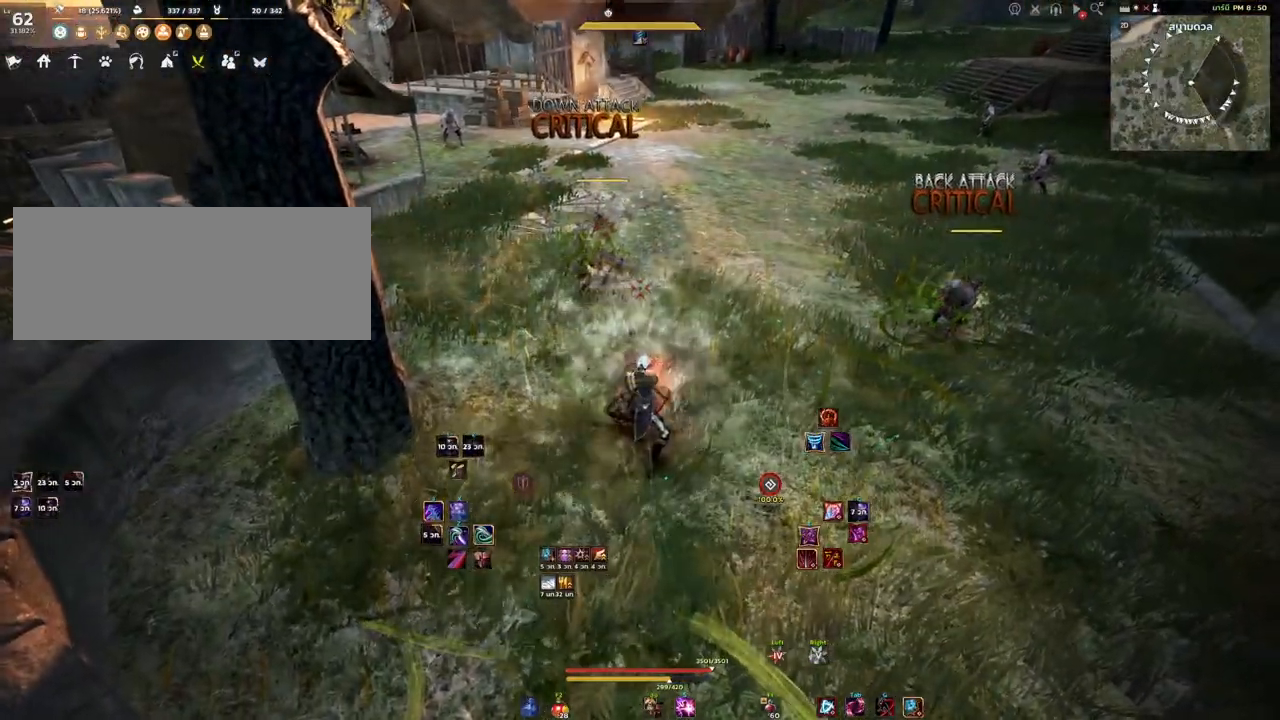
{"keys": [], "mouse": [], "events": []}
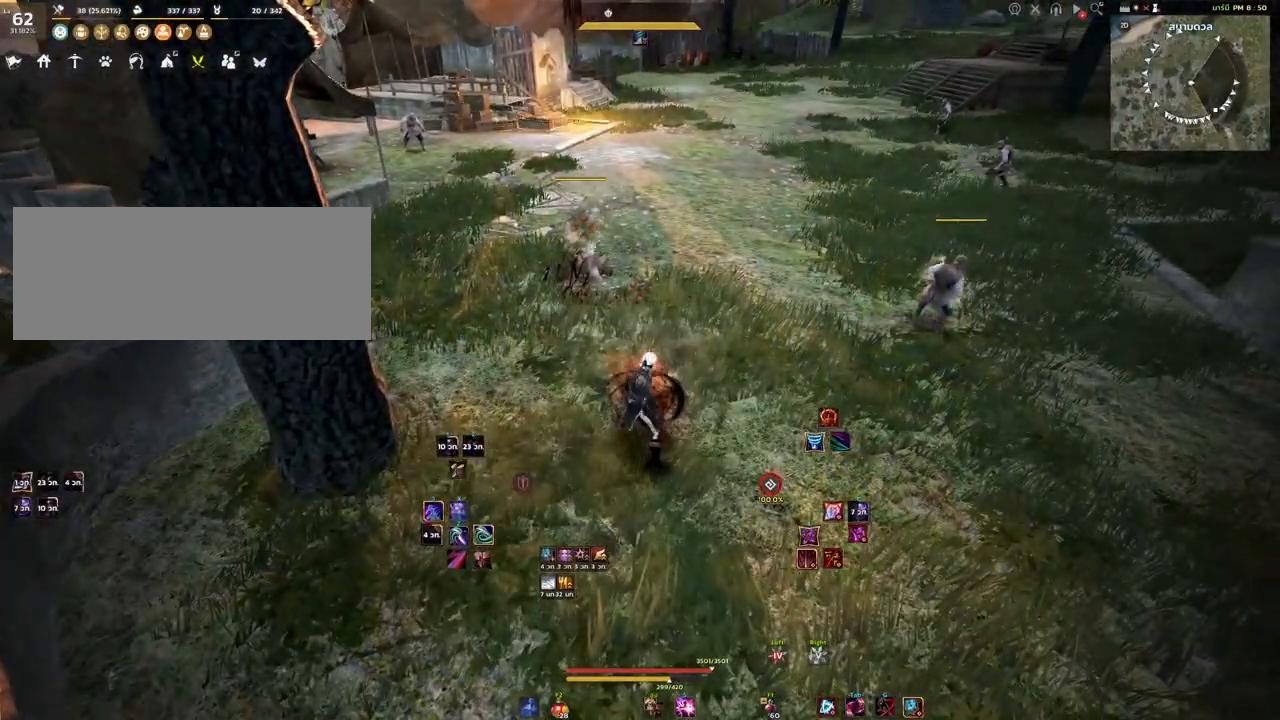
{"keys": ["w"], "mouse": [], "events": [[317, "w", "down"]]}
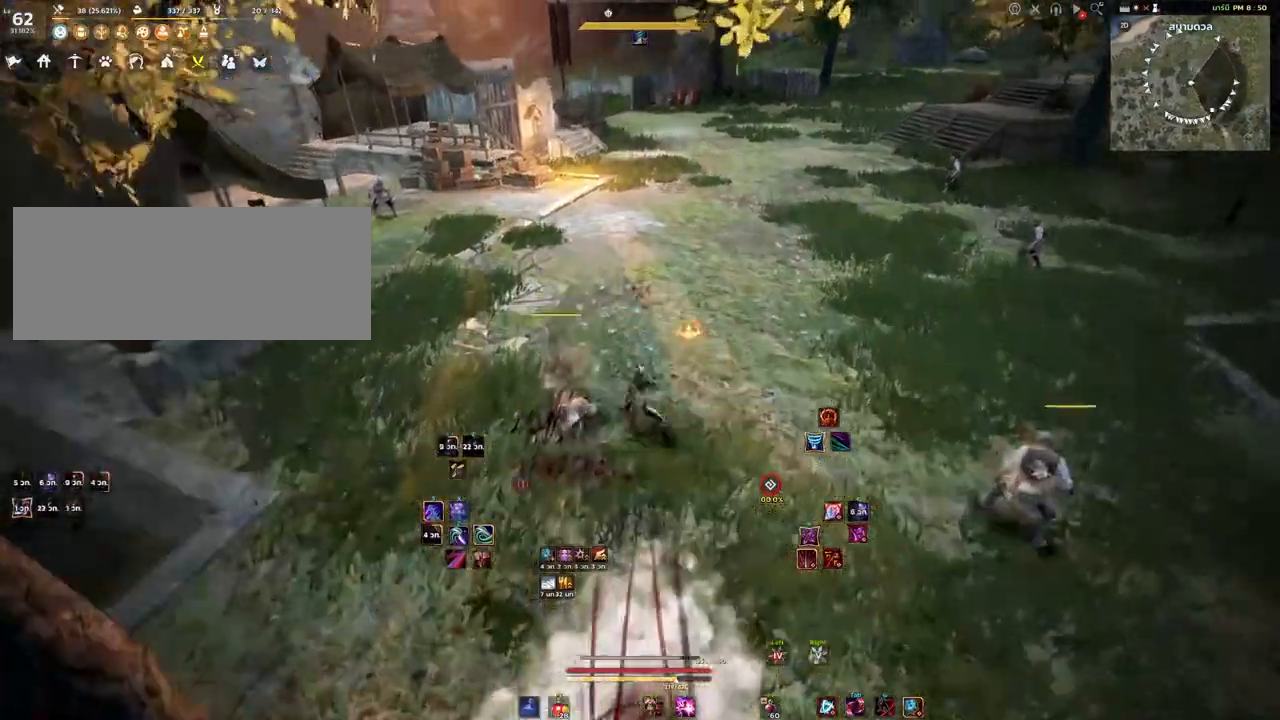
{"keys": ["d", "w"], "mouse": [], "events": [[300, "d", "down"]]}
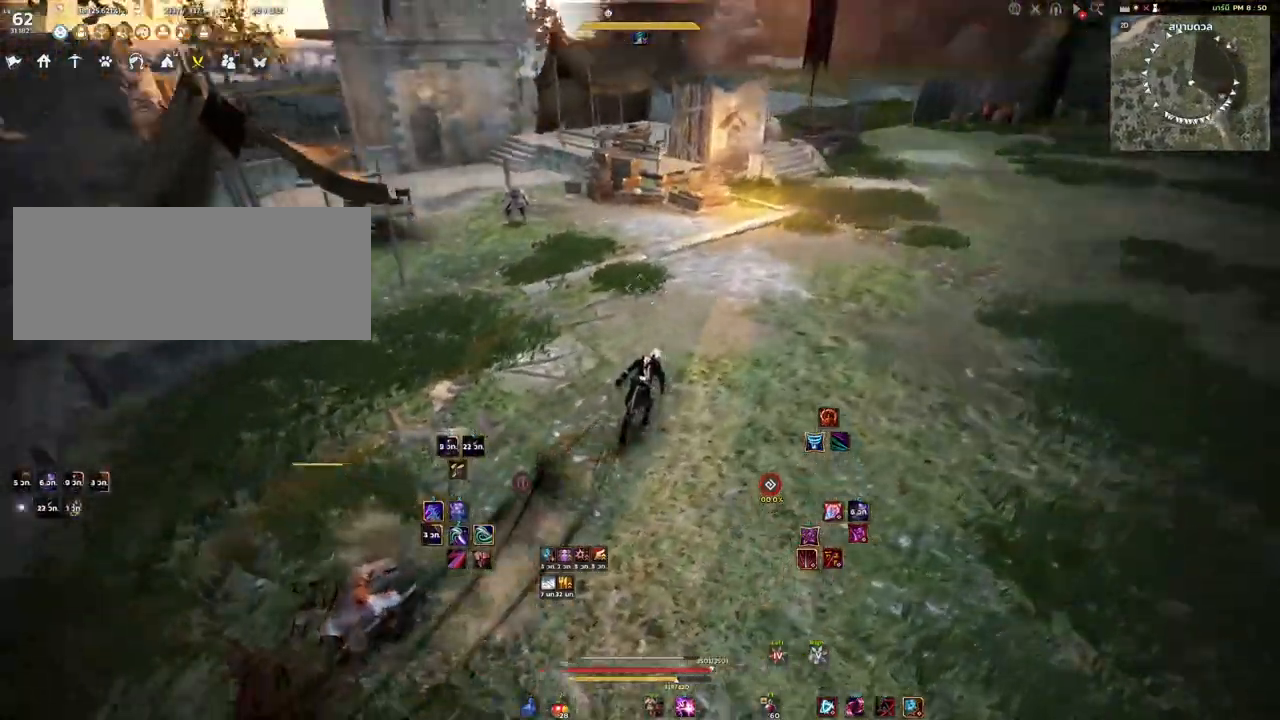
{"keys": ["s"], "mouse": [], "events": [[167, "w", "up"], [367, "s", "down"], [483, "d", "up"]]}
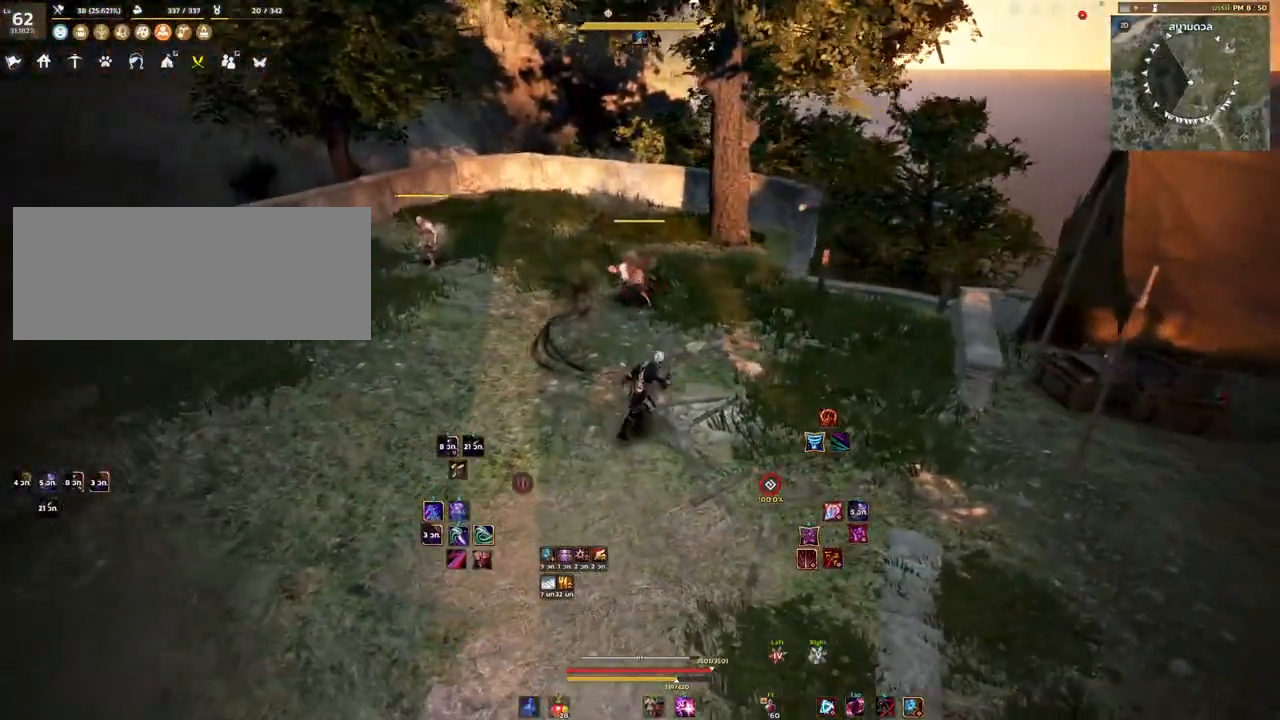
{"keys": ["s"], "mouse": [], "events": []}
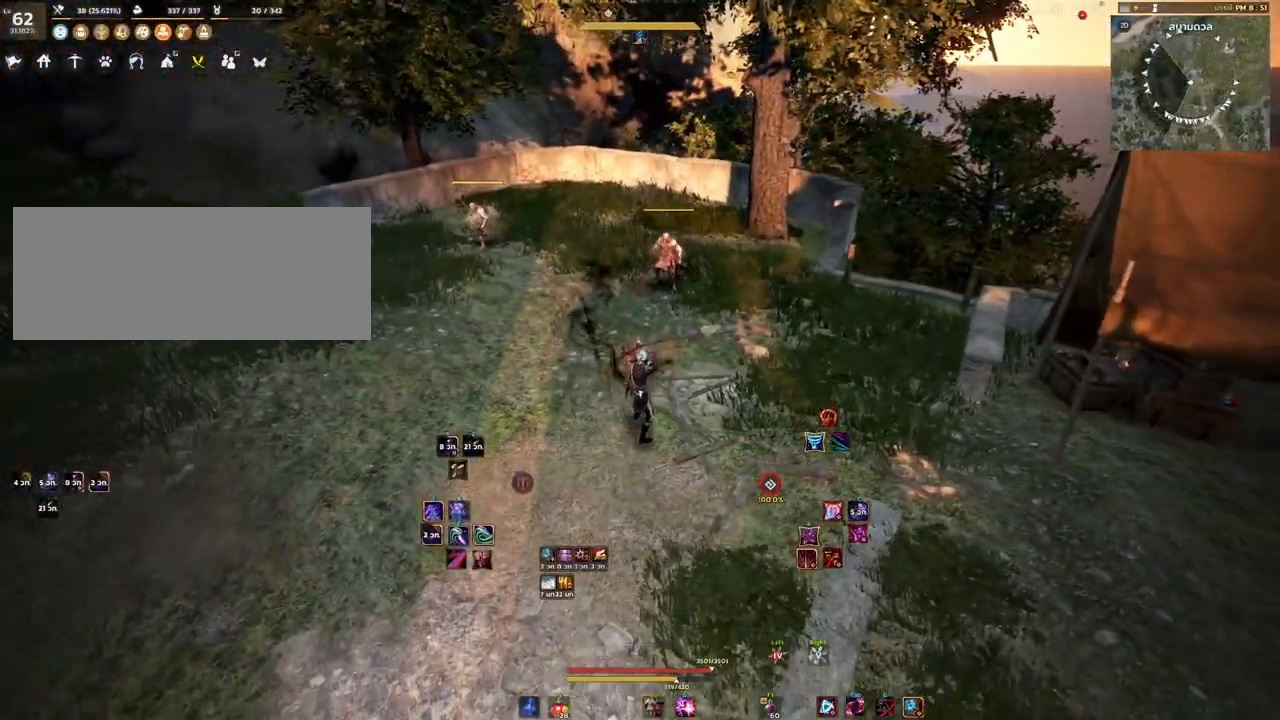
{"keys": [], "mouse": [], "events": [[50, "s", "up"]]}
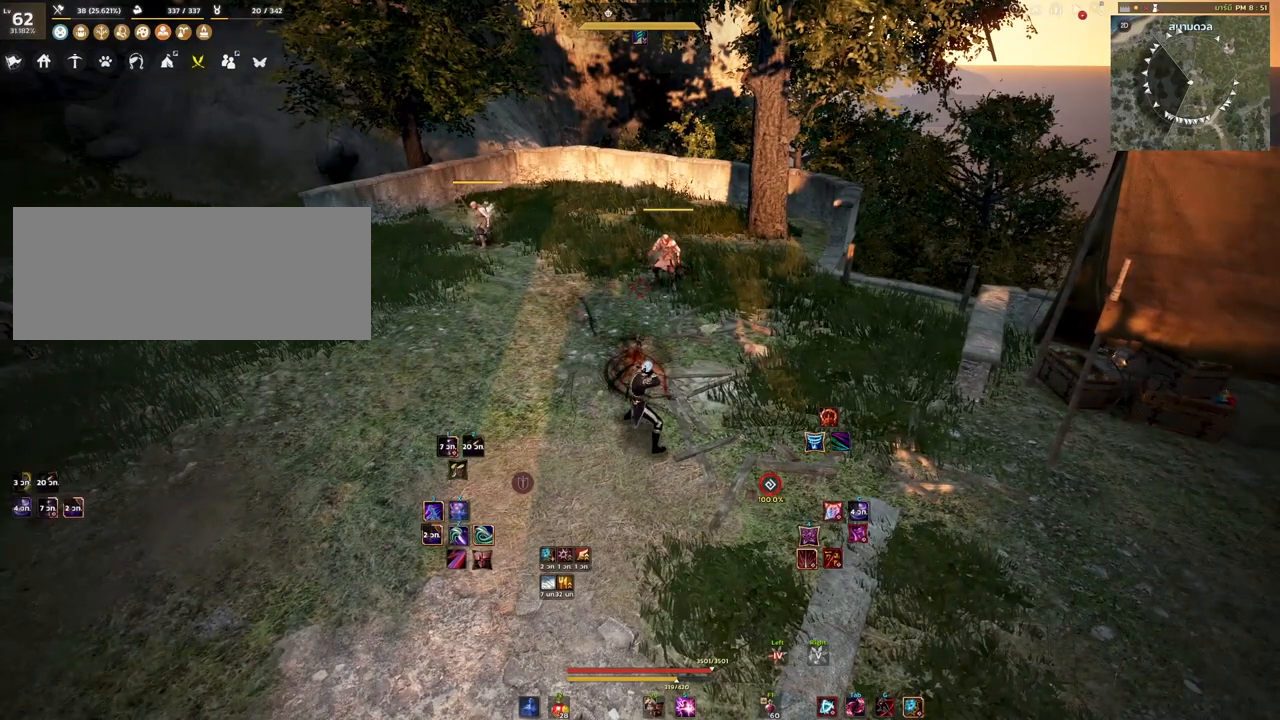
{"keys": [], "mouse": [], "events": [[167, "d", "down"], [367, "d", "up"]]}
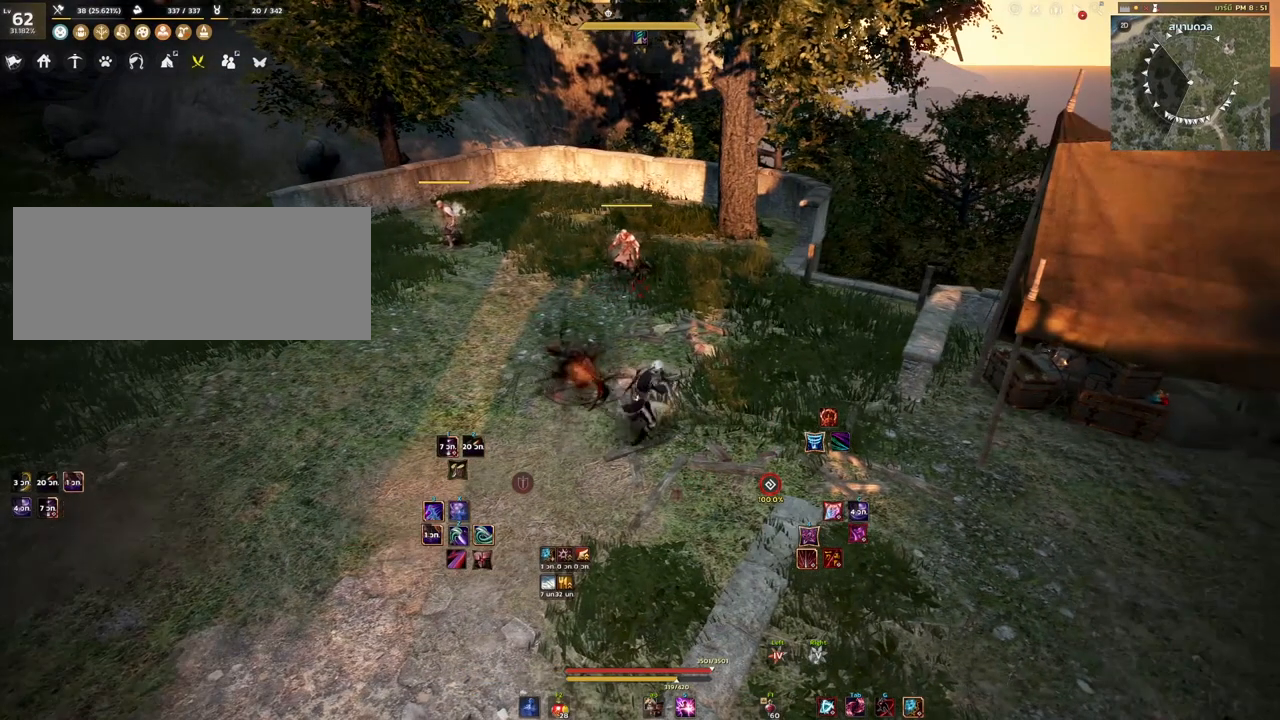
{"keys": [], "mouse": [], "events": [[333, "w", "down"], [483, "w", "up"]]}
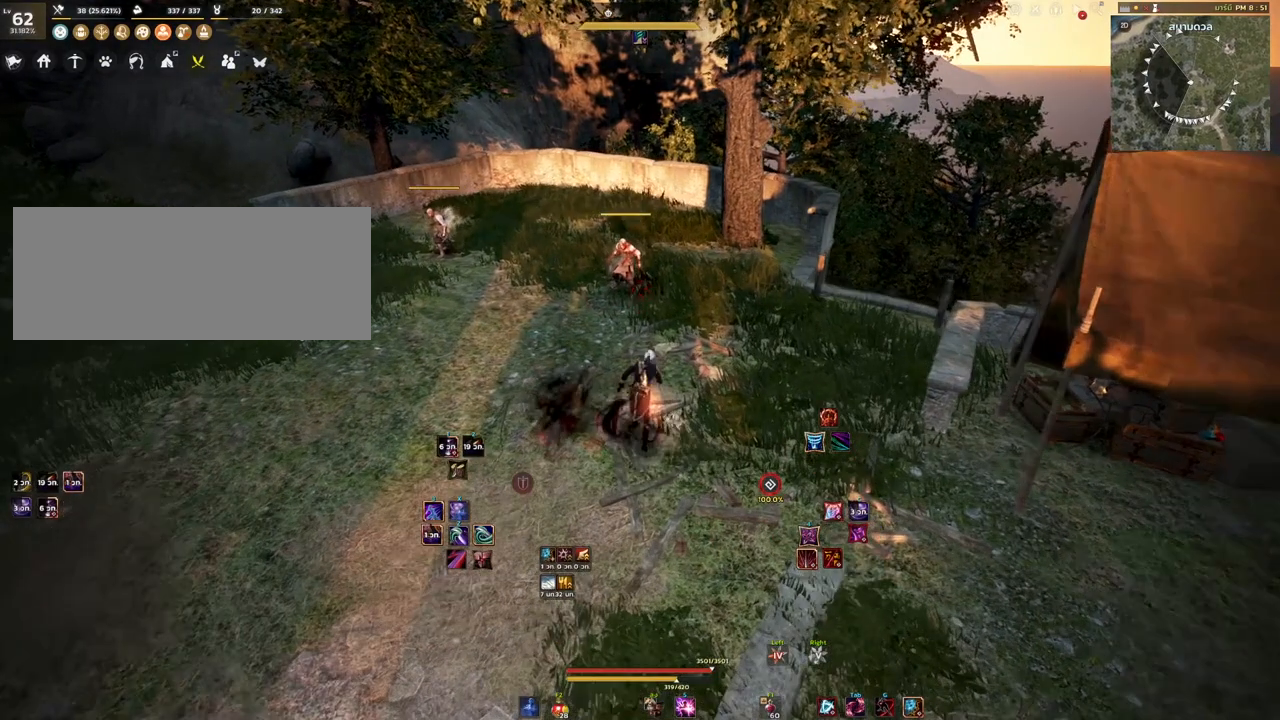
{"keys": [], "mouse": [], "events": [[250, "w", "down"], [417, "w", "up"]]}